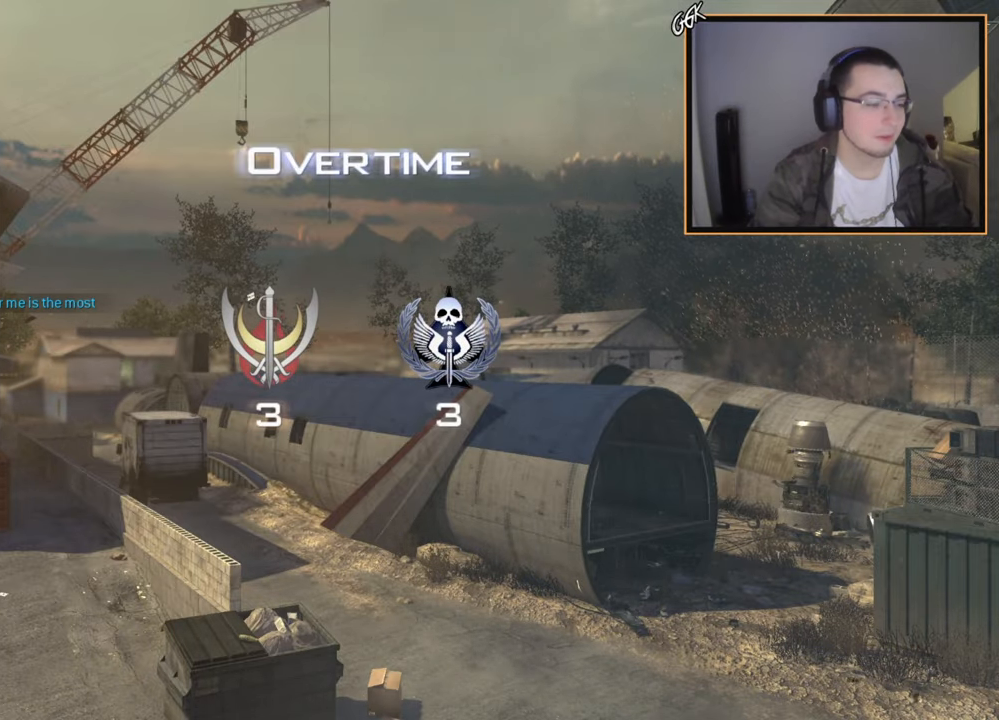
Gameplay with a controller (PlayStation layout); each line is a JSON object with the inputs held at the frame after it. "events" lists button and stick changes between this image and that frame as [ms after this image, input, new state], when the widget could be followed in between.
{"buttons": [], "left_stick": "up", "right_stick": "center", "events": [[100, "left_stick", "up"]]}
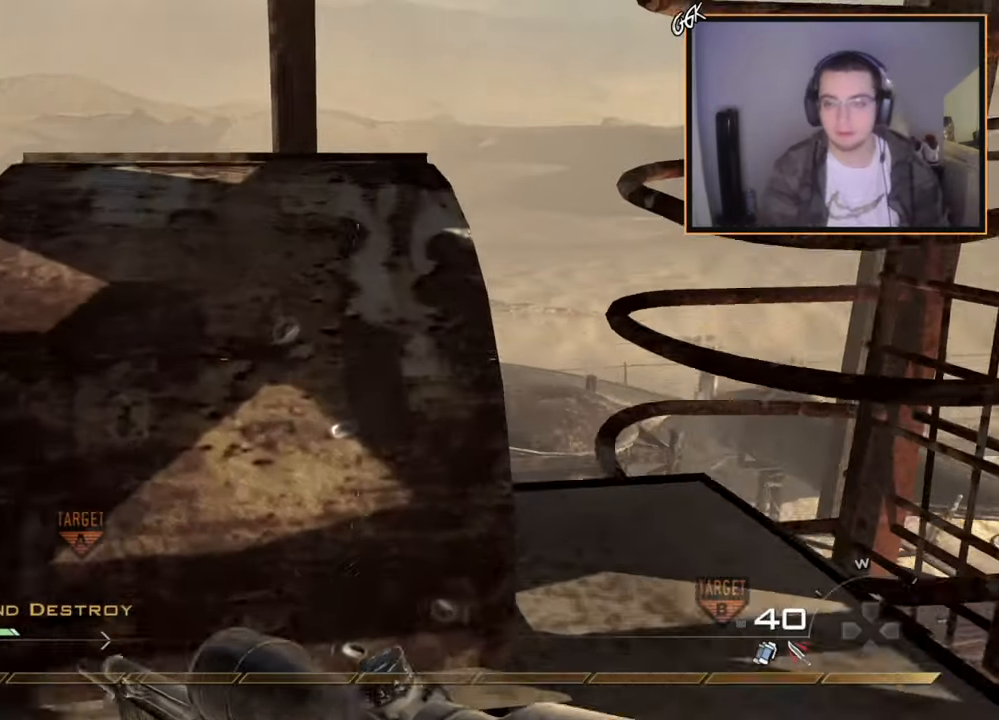
{"buttons": ["CROSS"], "left_stick": "up", "right_stick": "center", "events": [[433, "CROSS", "down"]]}
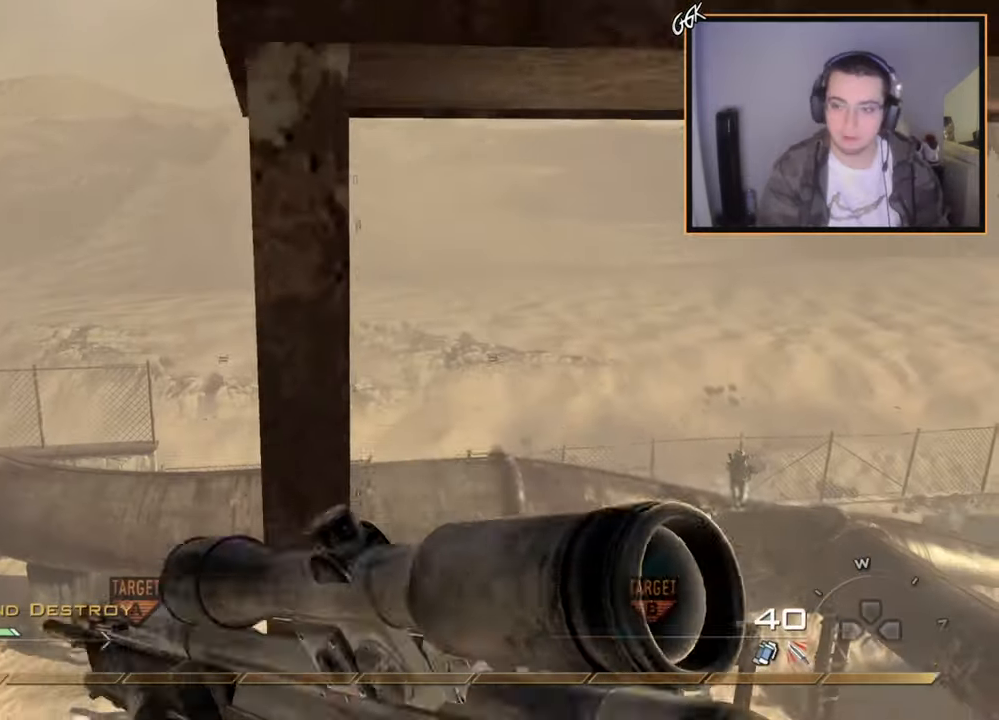
{"buttons": [], "left_stick": "center", "right_stick": "right", "events": [[50, "CROSS", "up"], [133, "CROSS", "down"], [167, "left_stick", "center"], [334, "CROSS", "up"], [350, "DPAD_DOWN", "down"], [400, "right_stick", "right"], [434, "DPAD_DOWN", "up"]]}
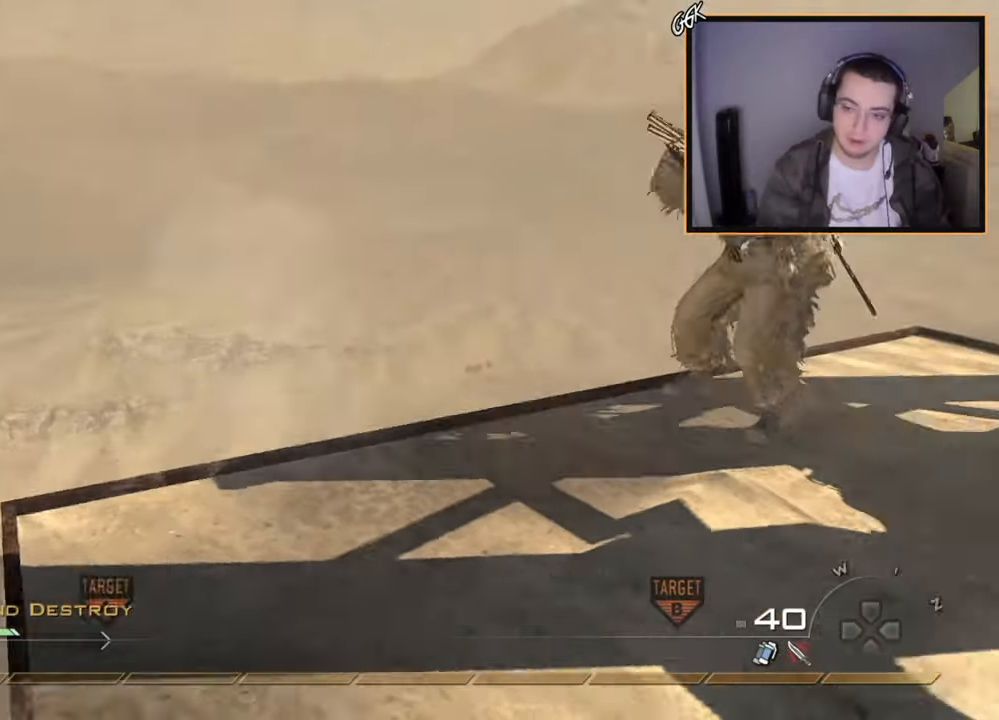
{"buttons": [], "left_stick": "up-left", "right_stick": "center", "events": [[100, "right_stick", "center"], [150, "L1", "down"], [150, "left_stick", "up"], [350, "L1", "up"], [434, "left_stick", "up-left"]]}
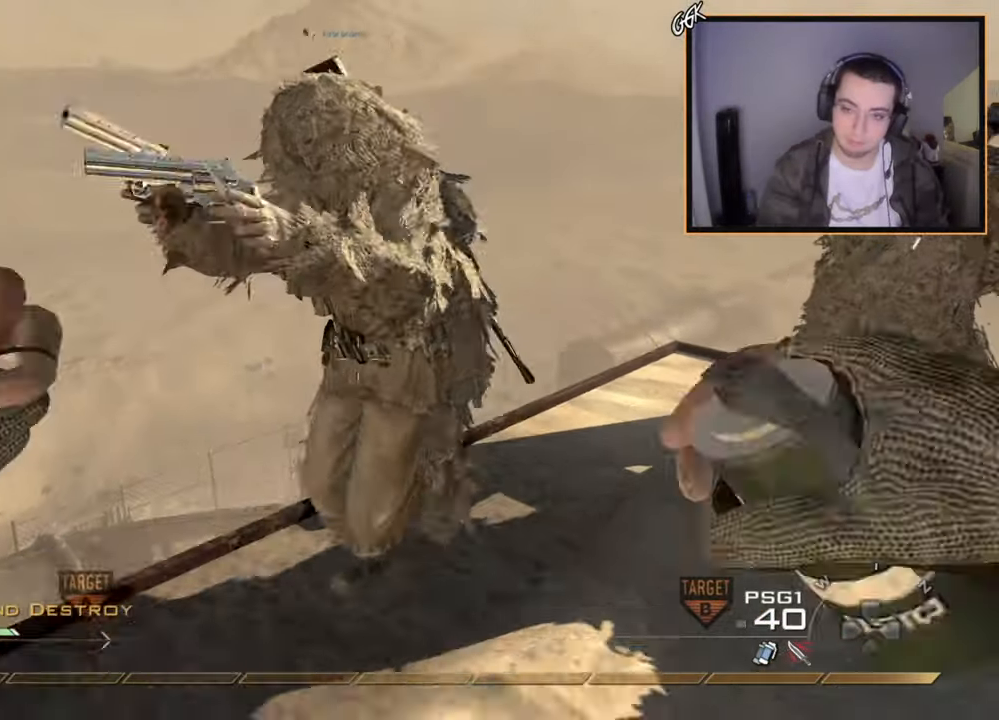
{"buttons": [], "left_stick": "center", "right_stick": "center", "events": [[134, "CIRCLE", "down"], [134, "left_stick", "center"], [251, "CIRCLE", "up"], [334, "CROSS", "down"], [367, "L1", "down"], [434, "CROSS", "up"], [501, "L1", "up"]]}
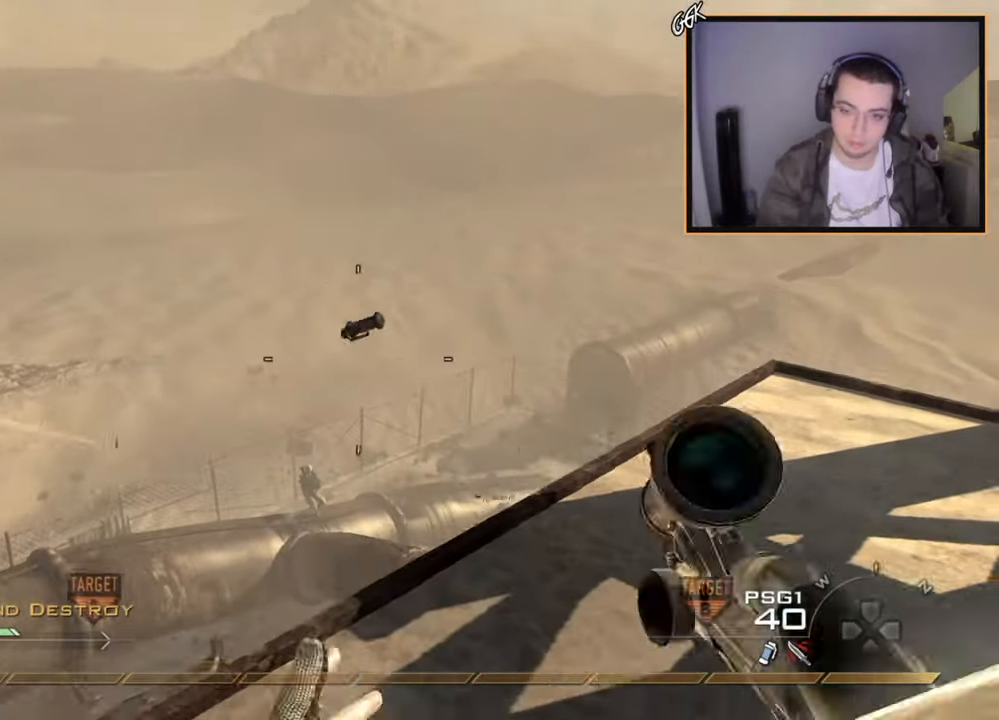
{"buttons": ["CIRCLE"], "left_stick": "right", "right_stick": "center", "events": [[50, "left_stick", "up"], [67, "L1", "down"], [117, "left_stick", "up-right"], [200, "L1", "up"], [267, "right_stick", "left"], [334, "right_stick", "center"], [417, "CIRCLE", "down"], [450, "left_stick", "right"]]}
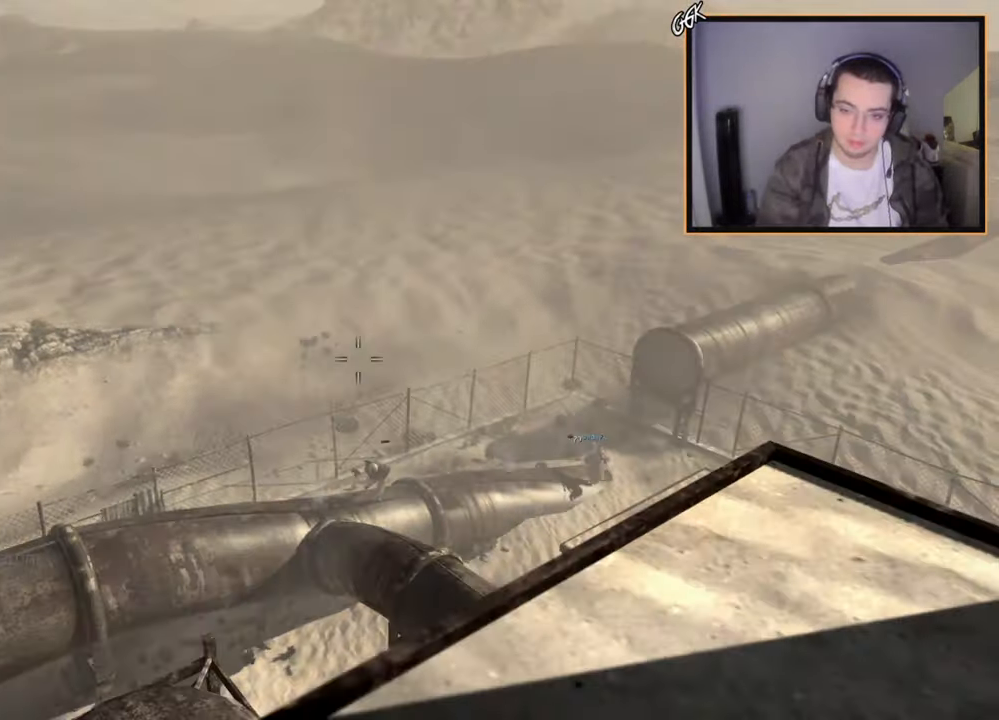
{"buttons": [], "left_stick": "center", "right_stick": "left", "events": [[34, "CIRCLE", "up"], [100, "CROSS", "down"], [234, "CROSS", "up"], [467, "left_stick", "center"], [501, "right_stick", "left"]]}
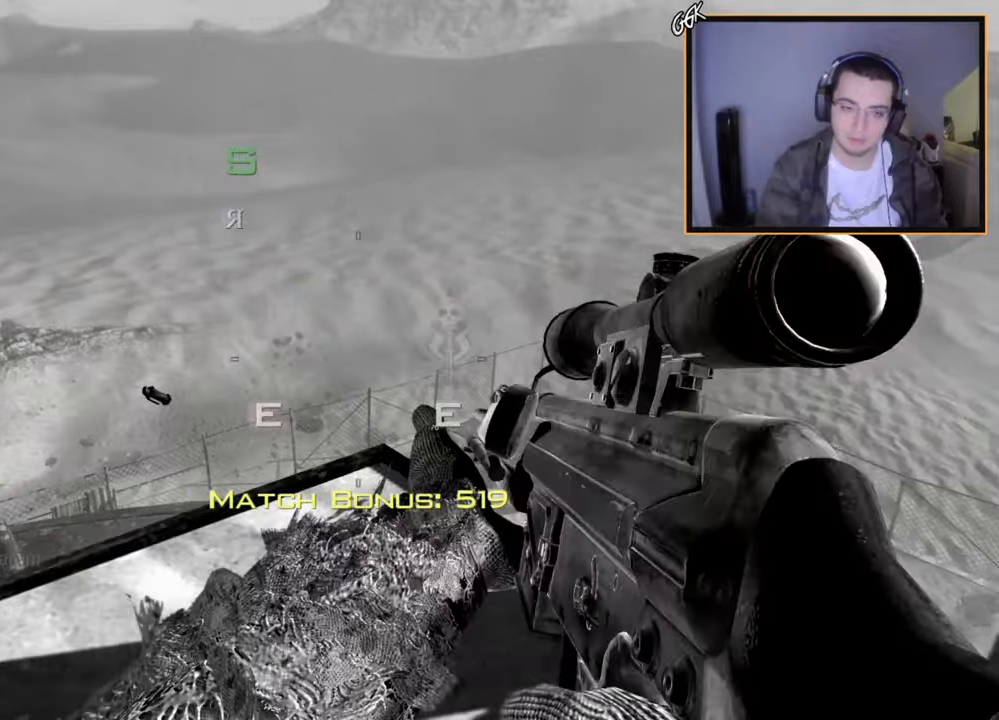
{"buttons": [], "left_stick": "center", "right_stick": "center", "events": [[167, "right_stick", "center"]]}